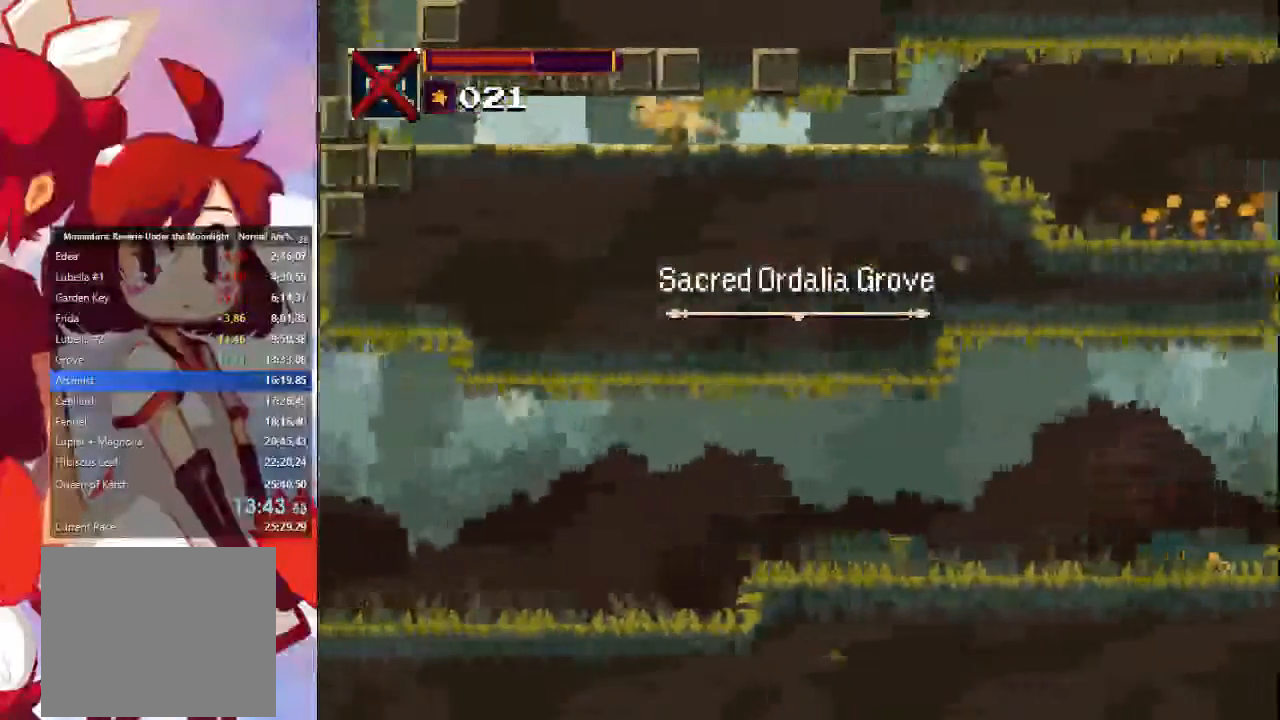
Gameplay with a controller (PlayStation layout); each line is a JSON object with the inputs held at the frame after it. "events" lists button and stick changes between this image and that frame as [ms after this image, input, new state], when the widget could be followed in between. Not read: L3 R3.
{"buttons": [], "left_stick": "left", "right_stick": "center", "events": [[100, "left_stick", "left"]]}
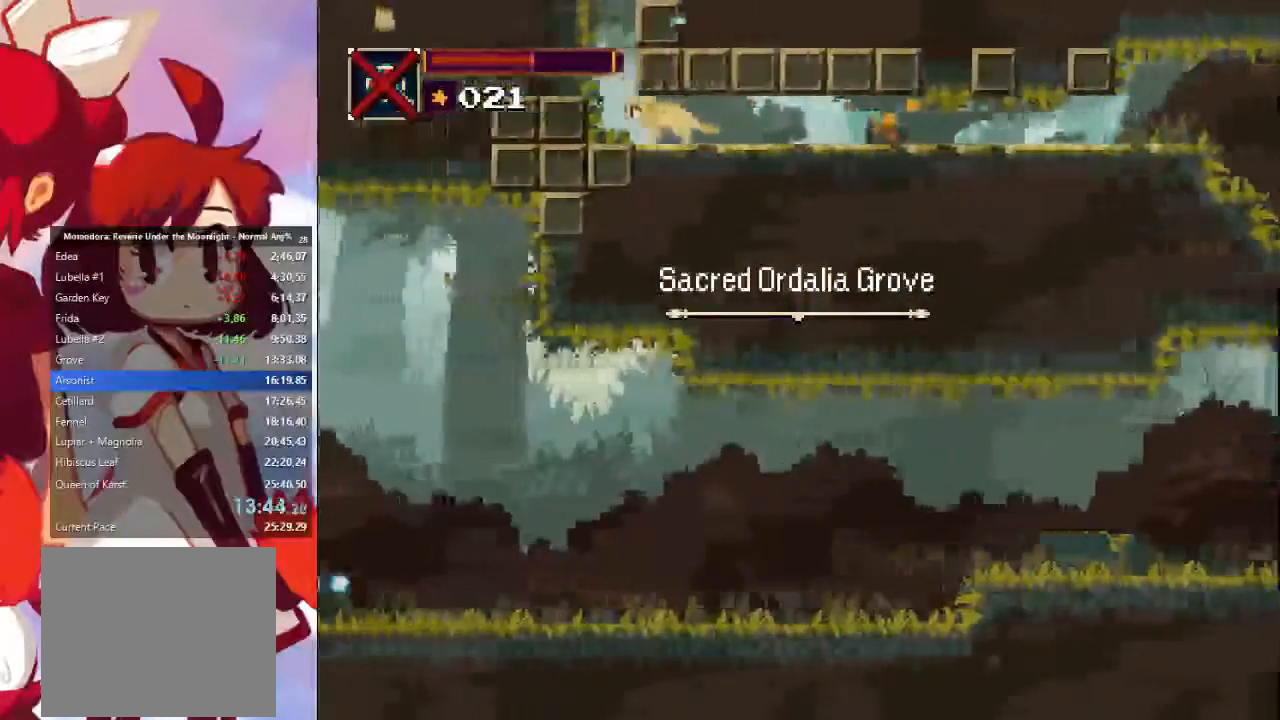
{"buttons": ["CROSS"], "left_stick": "right", "right_stick": "center", "events": [[200, "CROSS", "down"], [400, "left_stick", "right"]]}
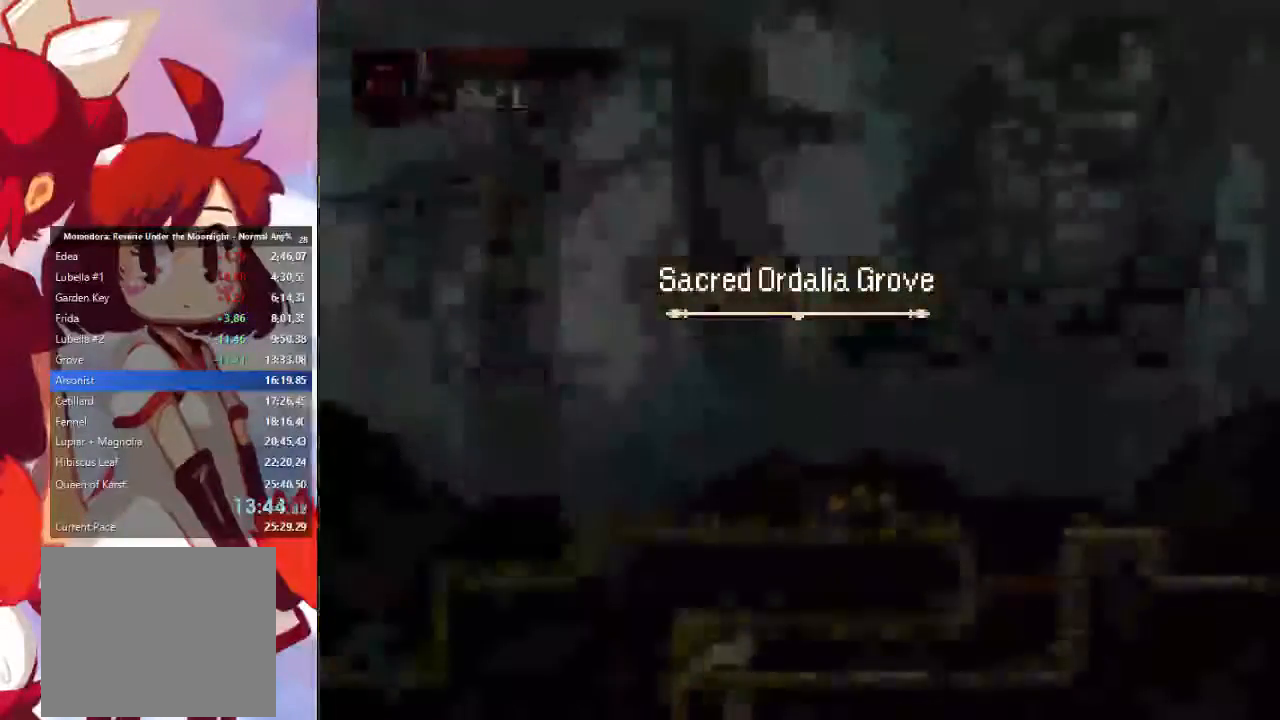
{"buttons": [], "left_stick": "center", "right_stick": "down"}
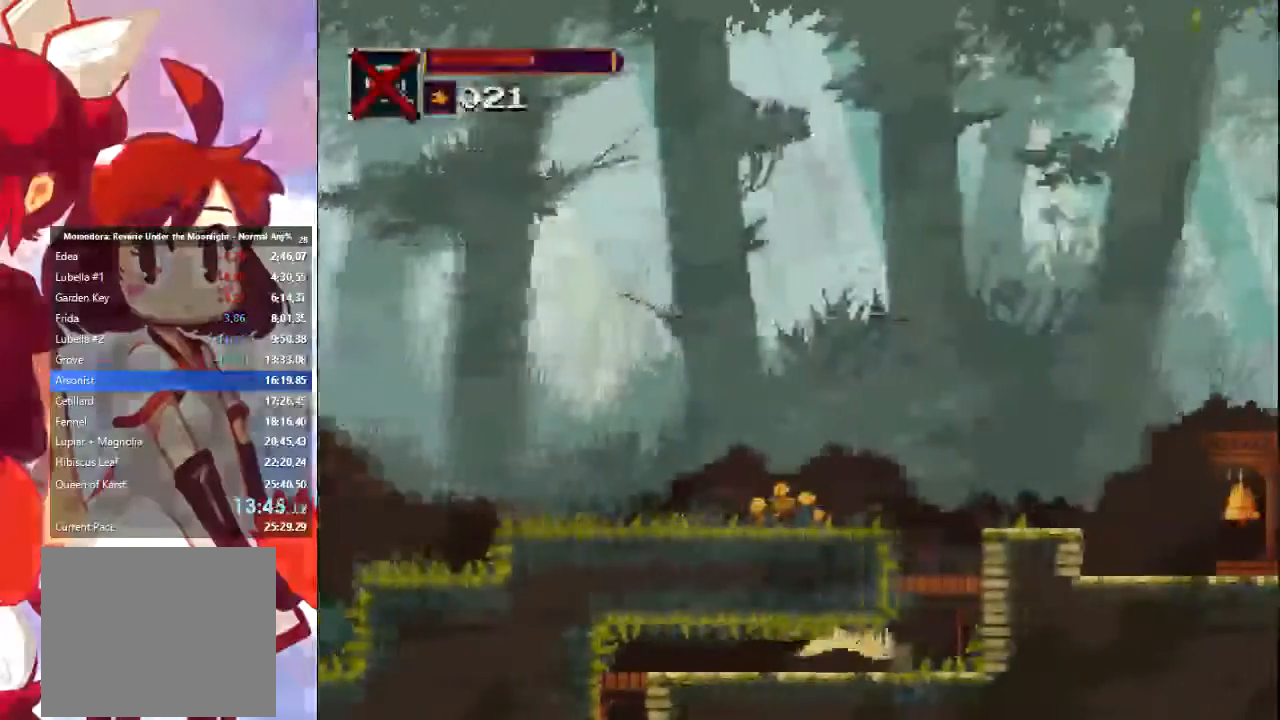
{"buttons": ["CROSS"], "left_stick": "right", "right_stick": "center"}
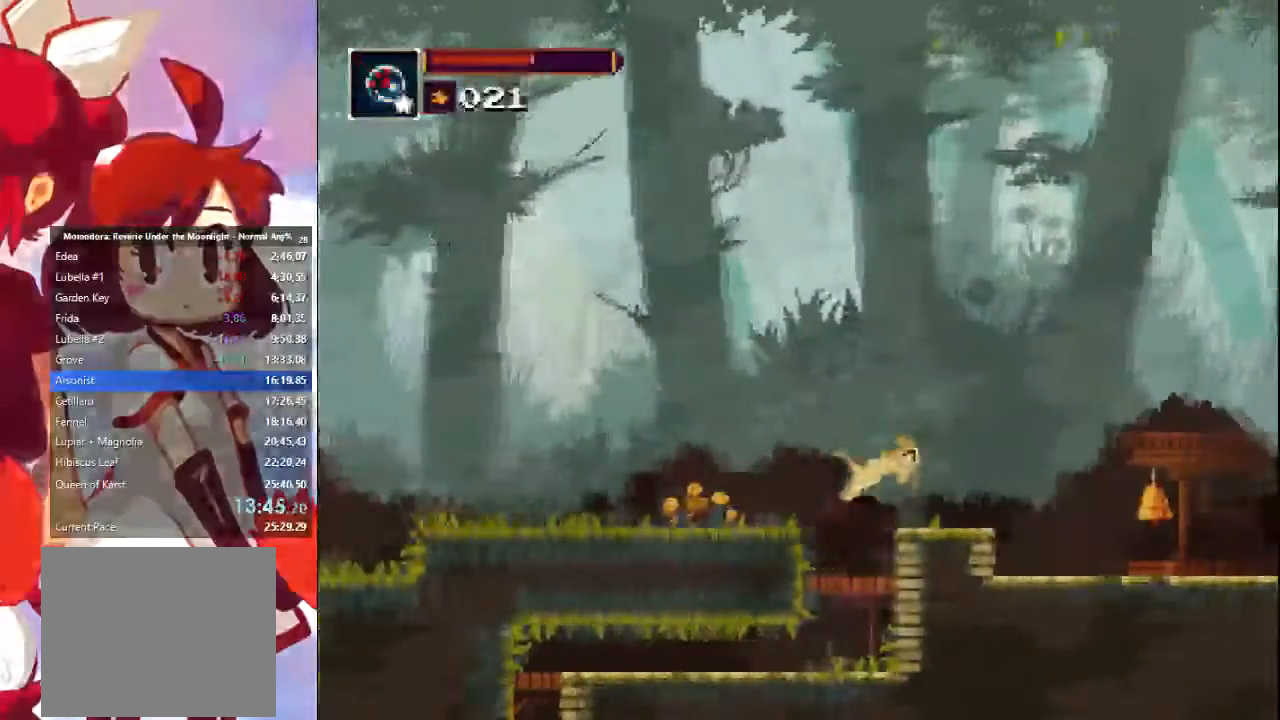
{"buttons": [], "left_stick": "right", "right_stick": "center", "events": [[200, "CROSS", "up"], [333, "SQUARE", "down"], [433, "SQUARE", "up"]]}
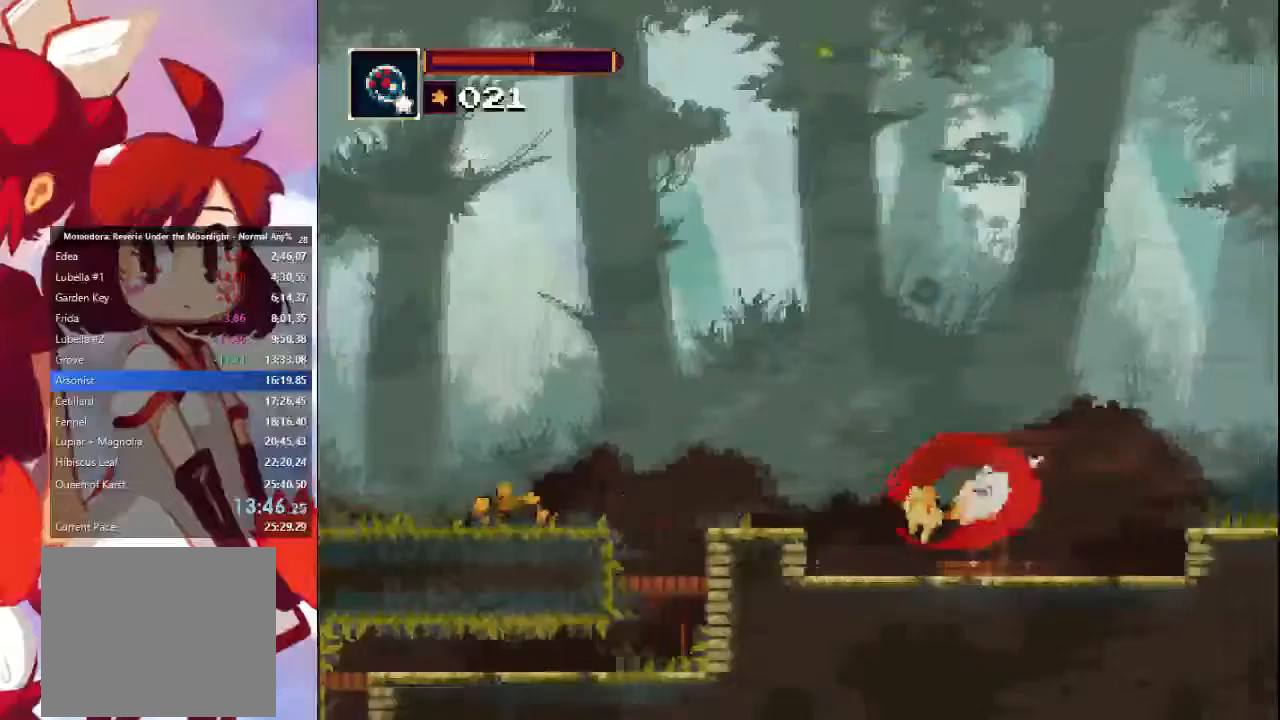
{"buttons": [], "left_stick": "right", "right_stick": "center", "events": []}
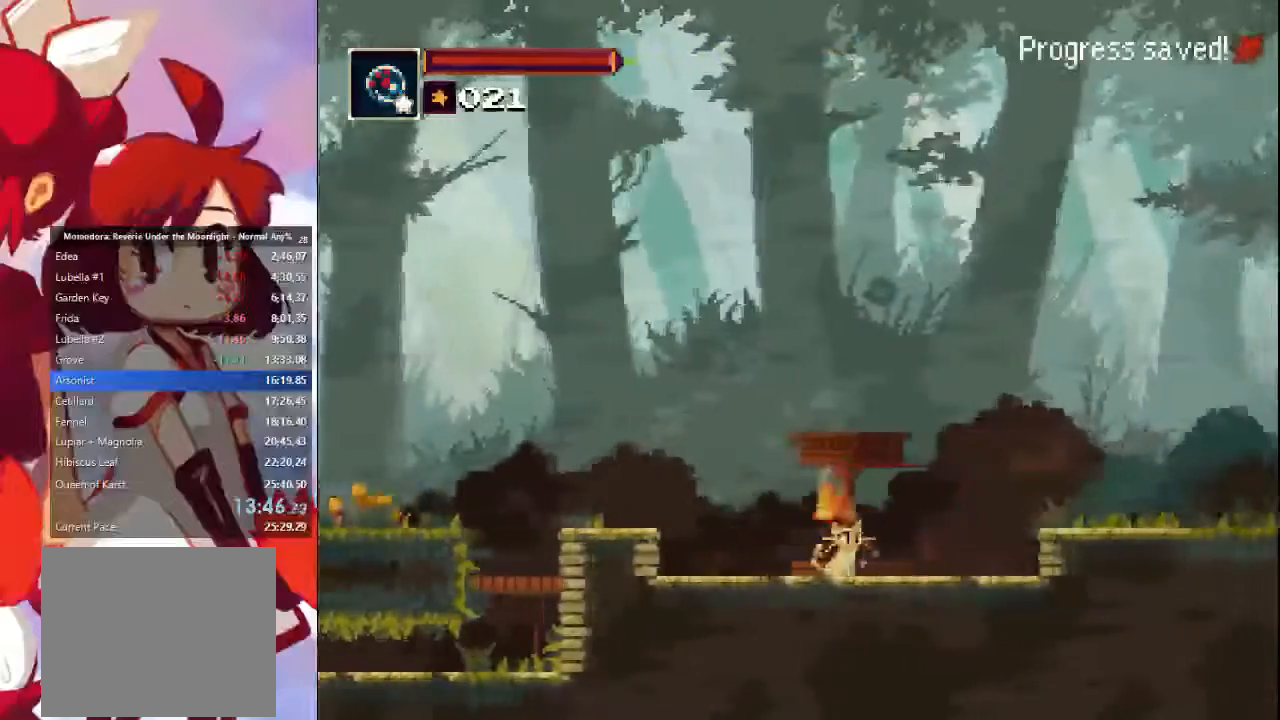
{"buttons": ["CROSS"], "left_stick": "center", "right_stick": "center", "events": [[67, "left_stick", "center"], [367, "DPAD_DOWN", "down"], [400, "DPAD_DOWN", "up"], [467, "CROSS", "down"]]}
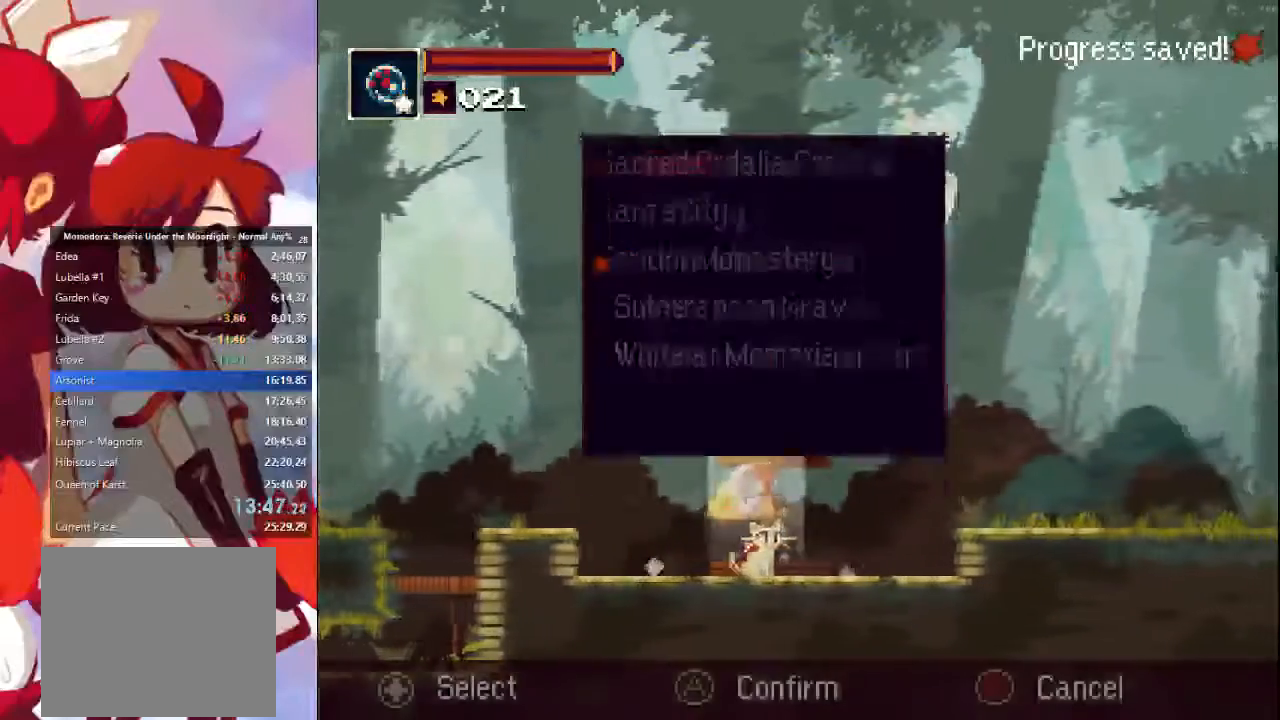
{"buttons": [], "left_stick": "center", "right_stick": "center", "events": [[67, "CROSS", "up"], [100, "DPAD_DOWN", "down"], [200, "DPAD_DOWN", "up"], [267, "DPAD_DOWN", "down"], [333, "DPAD_DOWN", "up"], [400, "CROSS", "down"], [500, "CROSS", "up"]]}
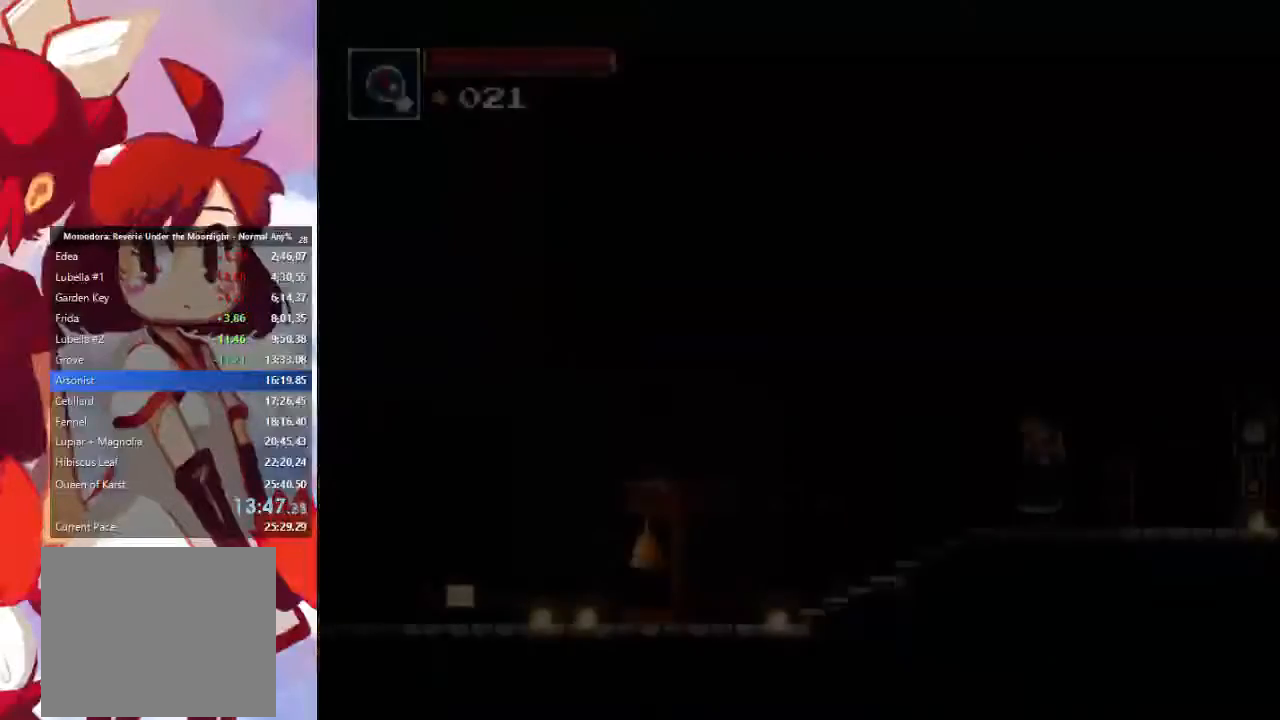
{"buttons": [], "left_stick": "center", "right_stick": "center", "events": []}
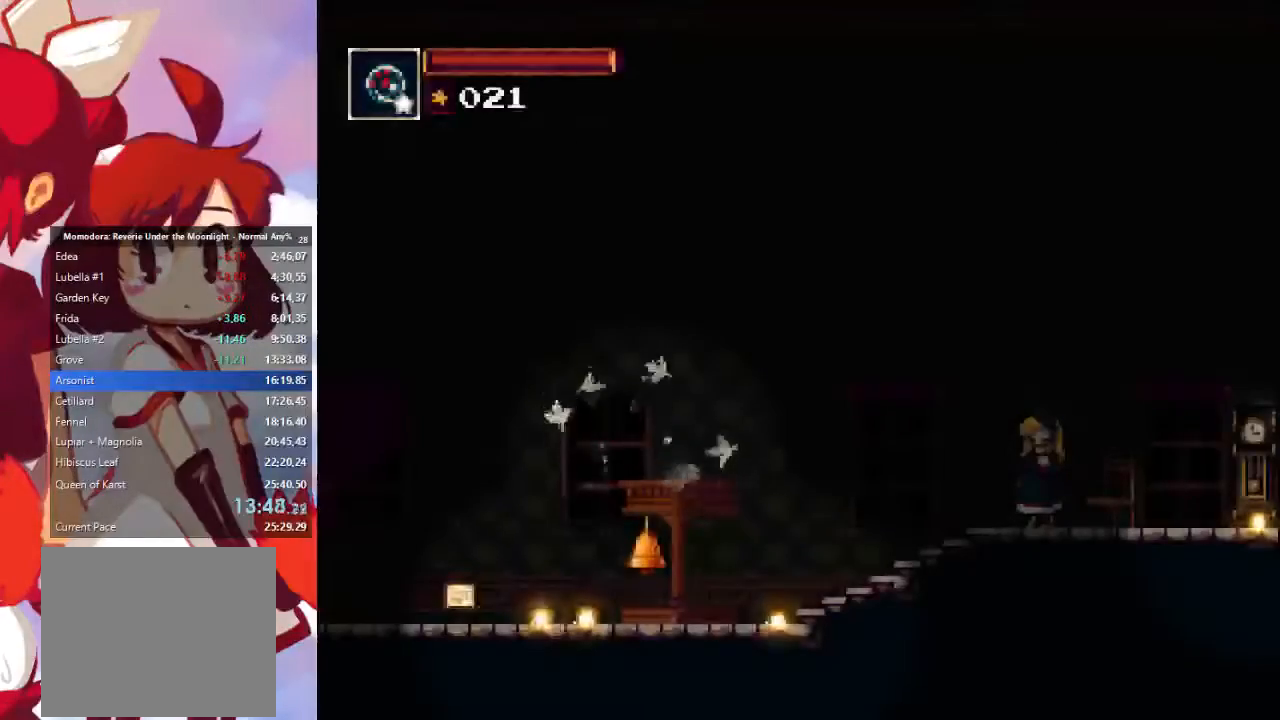
{"buttons": [], "left_stick": "right", "right_stick": "center", "events": [[133, "left_stick", "right"]]}
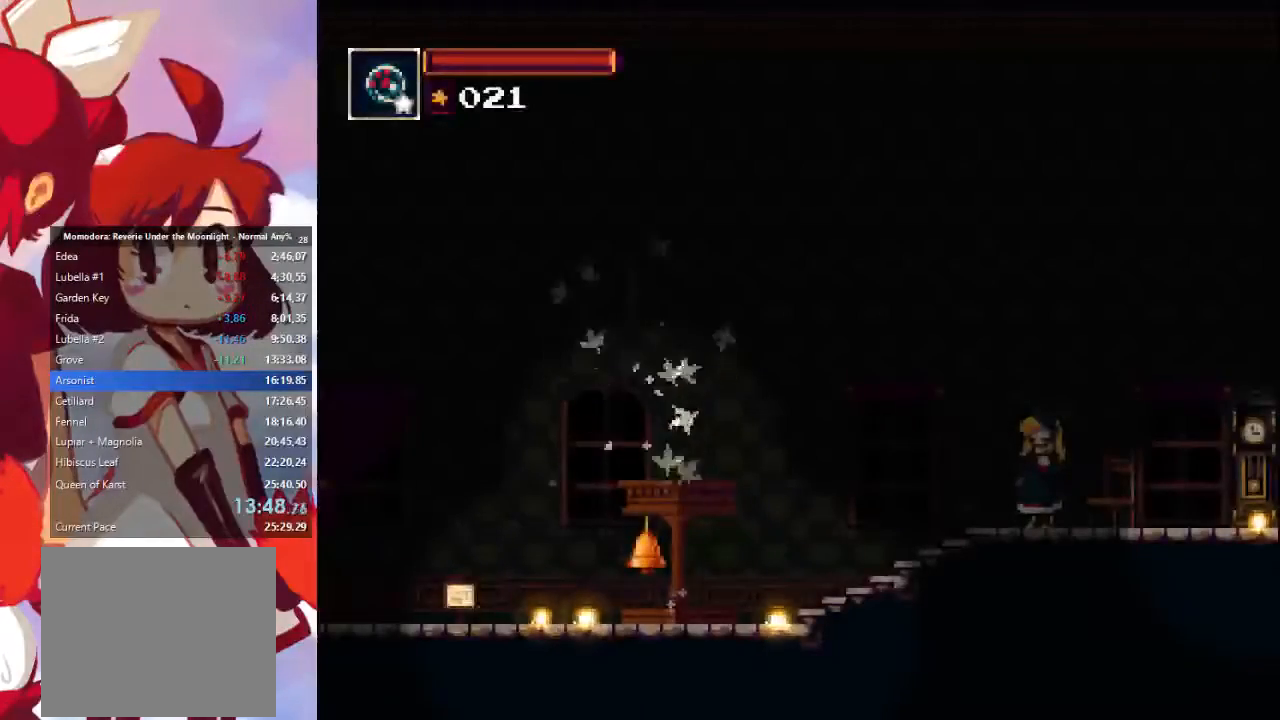
{"buttons": [], "left_stick": "right", "right_stick": "center", "events": []}
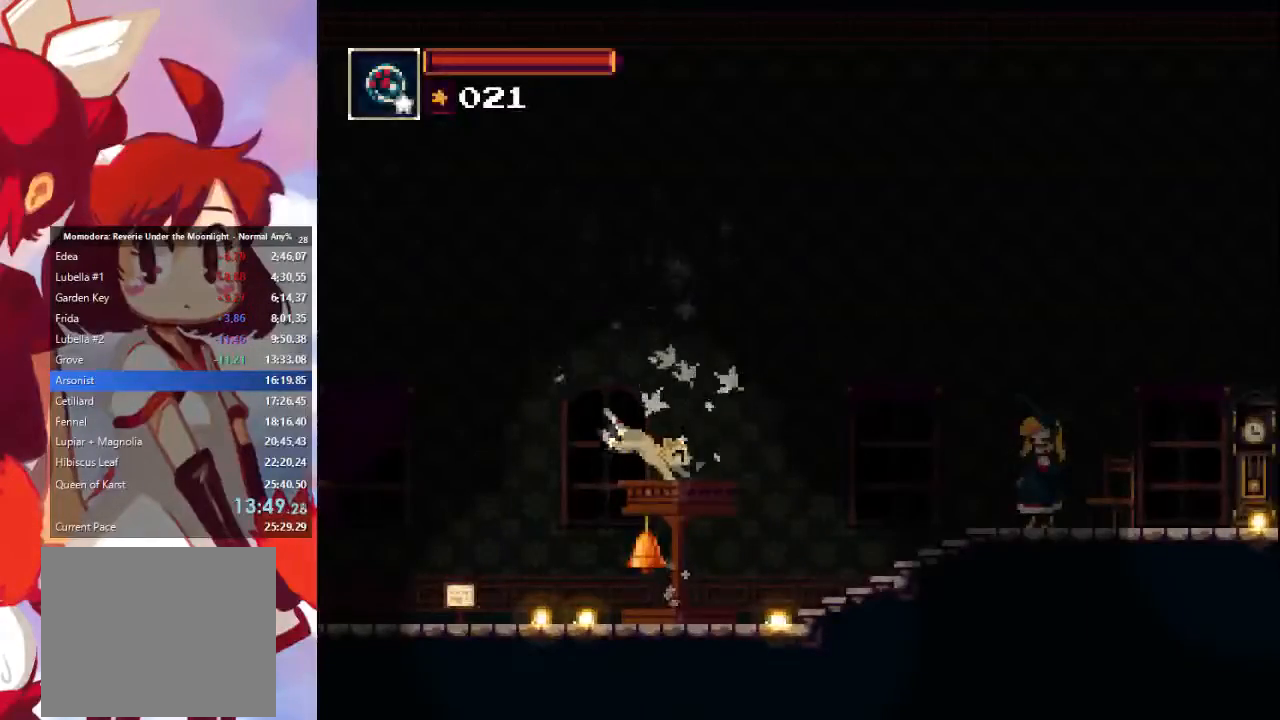
{"buttons": [], "left_stick": "right", "right_stick": "center", "events": []}
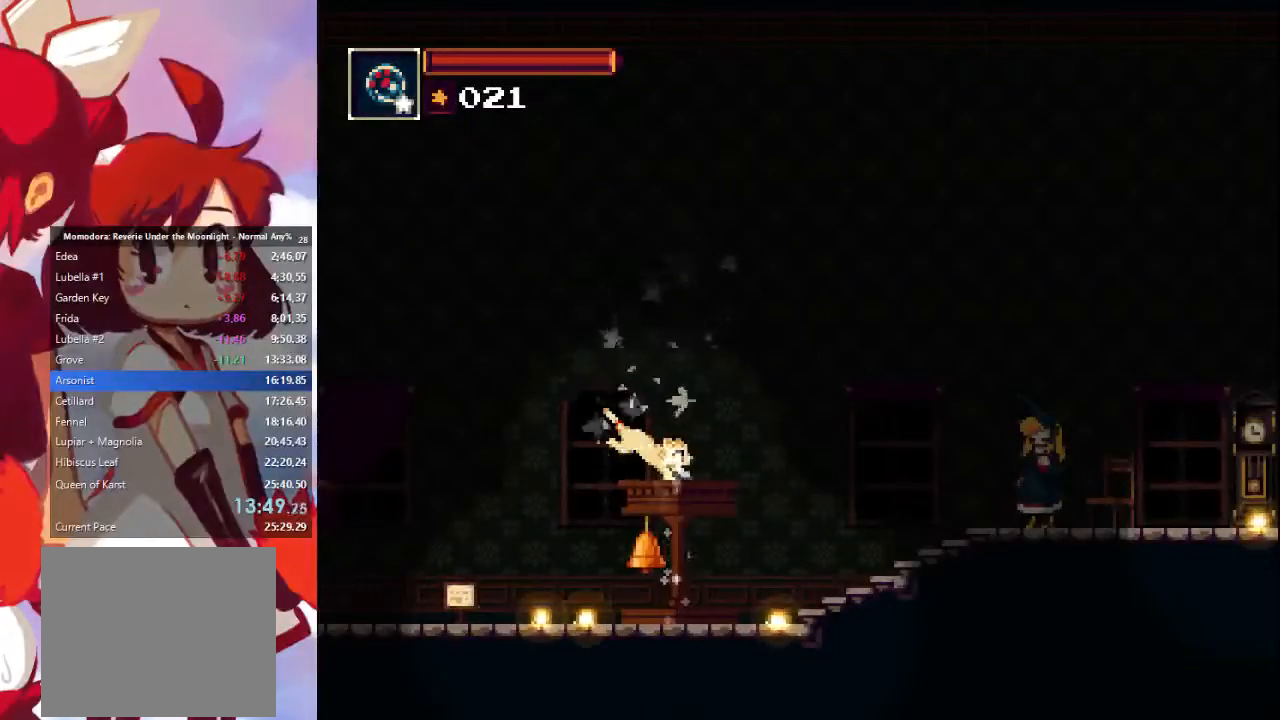
{"buttons": [], "left_stick": "right", "right_stick": "center", "events": []}
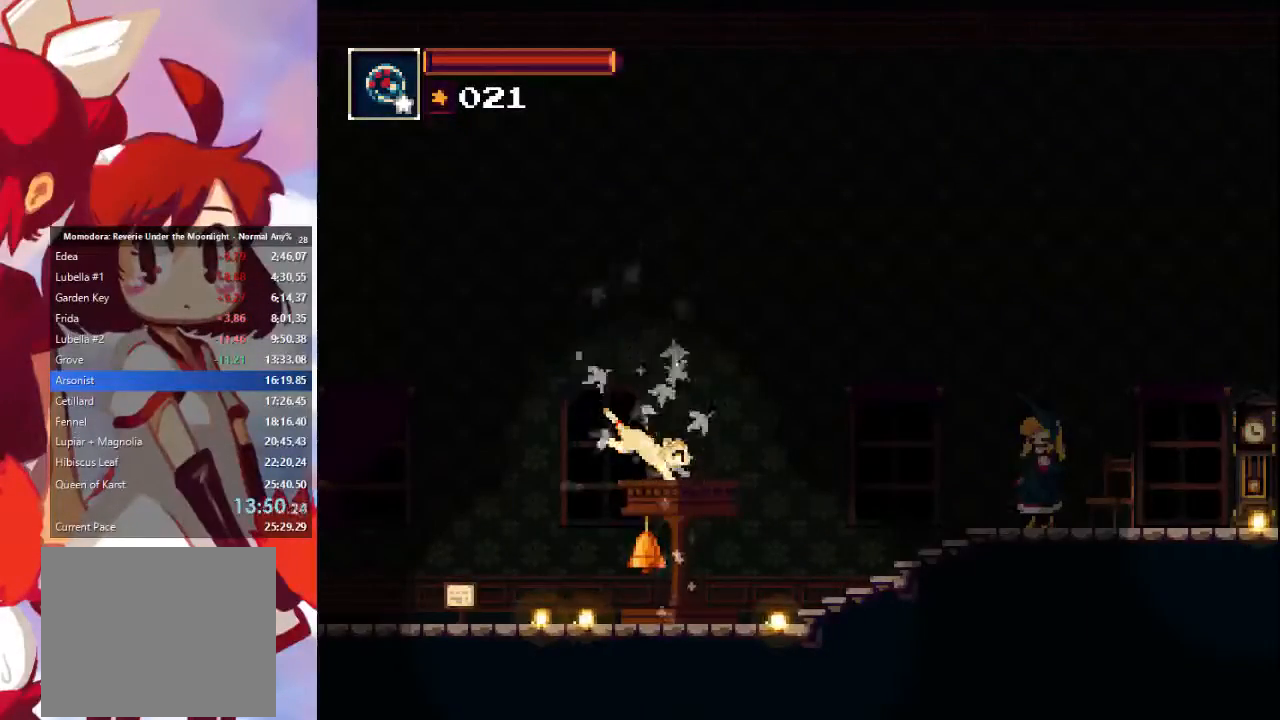
{"buttons": [], "left_stick": "right", "right_stick": "center", "events": []}
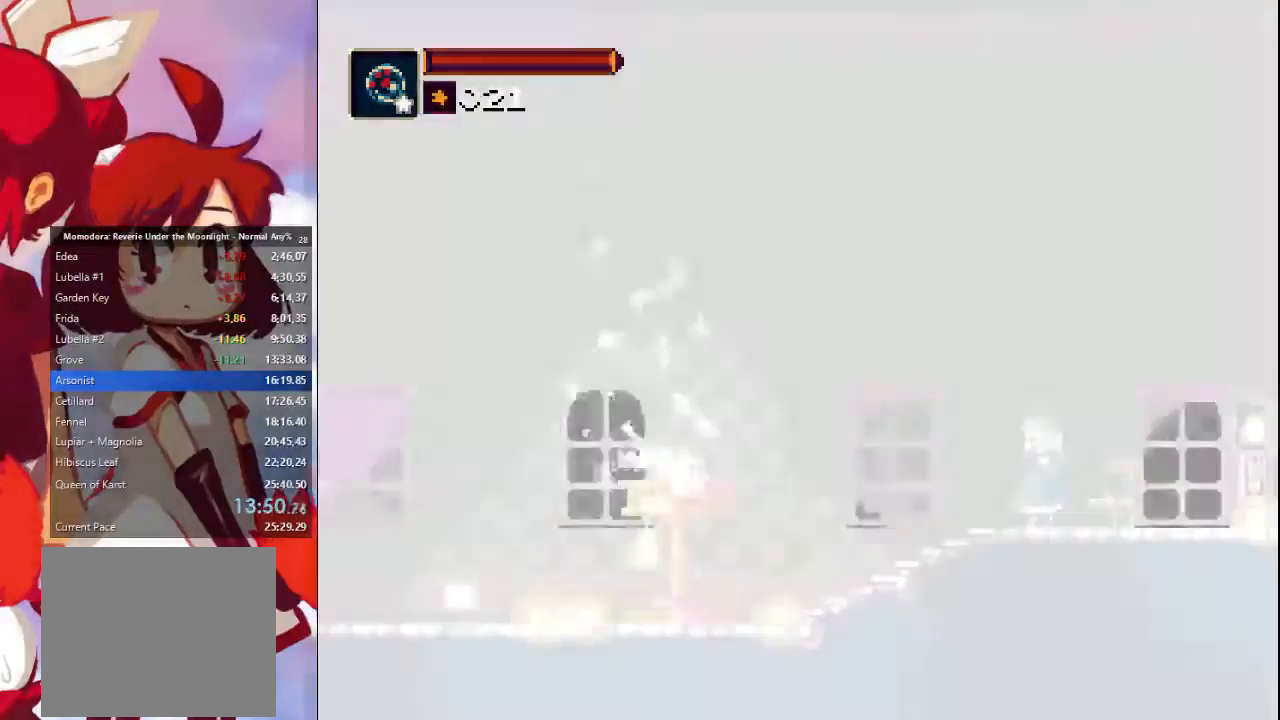
{"buttons": [], "left_stick": "right", "right_stick": "center", "events": []}
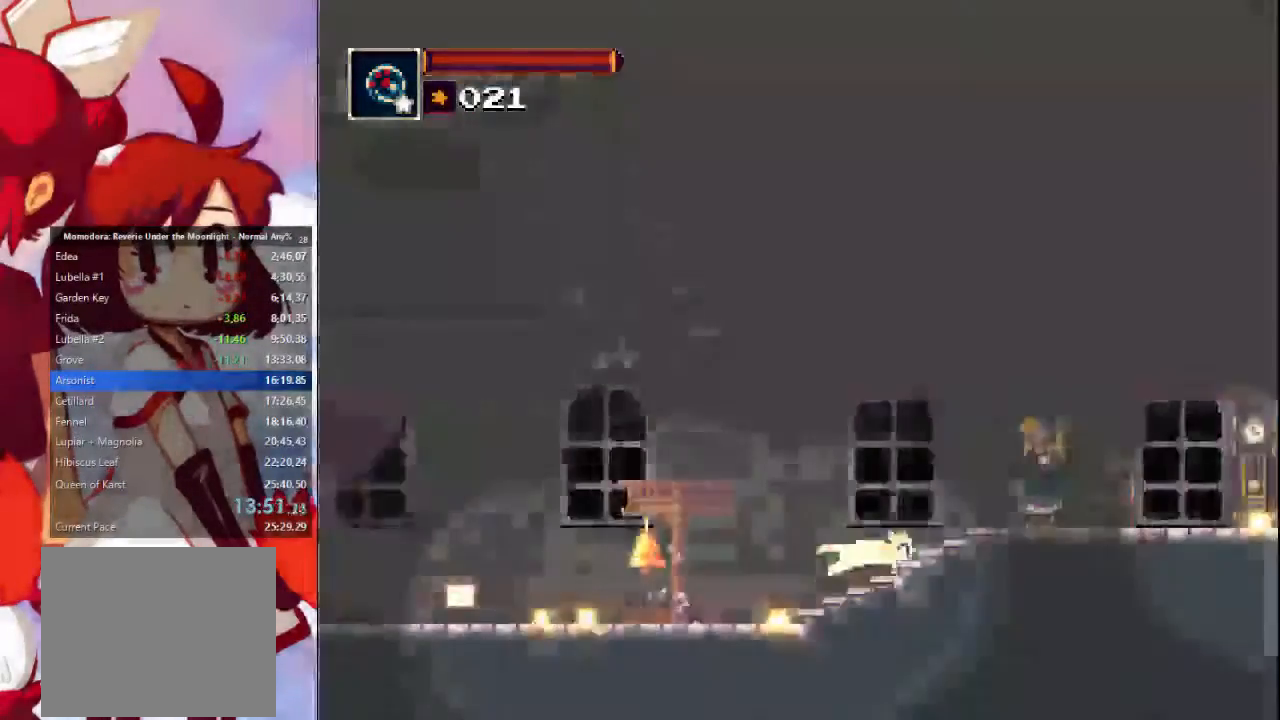
{"buttons": [], "left_stick": "right", "right_stick": "center", "events": []}
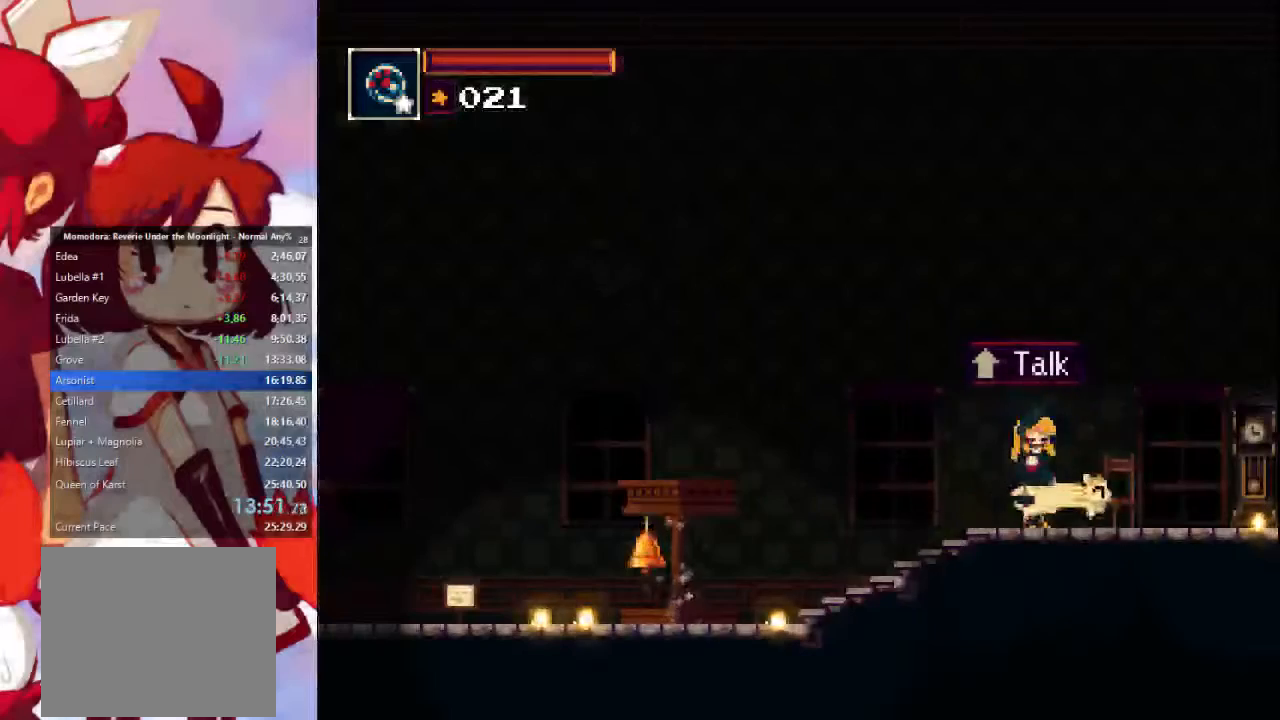
{"buttons": [], "left_stick": "right", "right_stick": "center", "events": []}
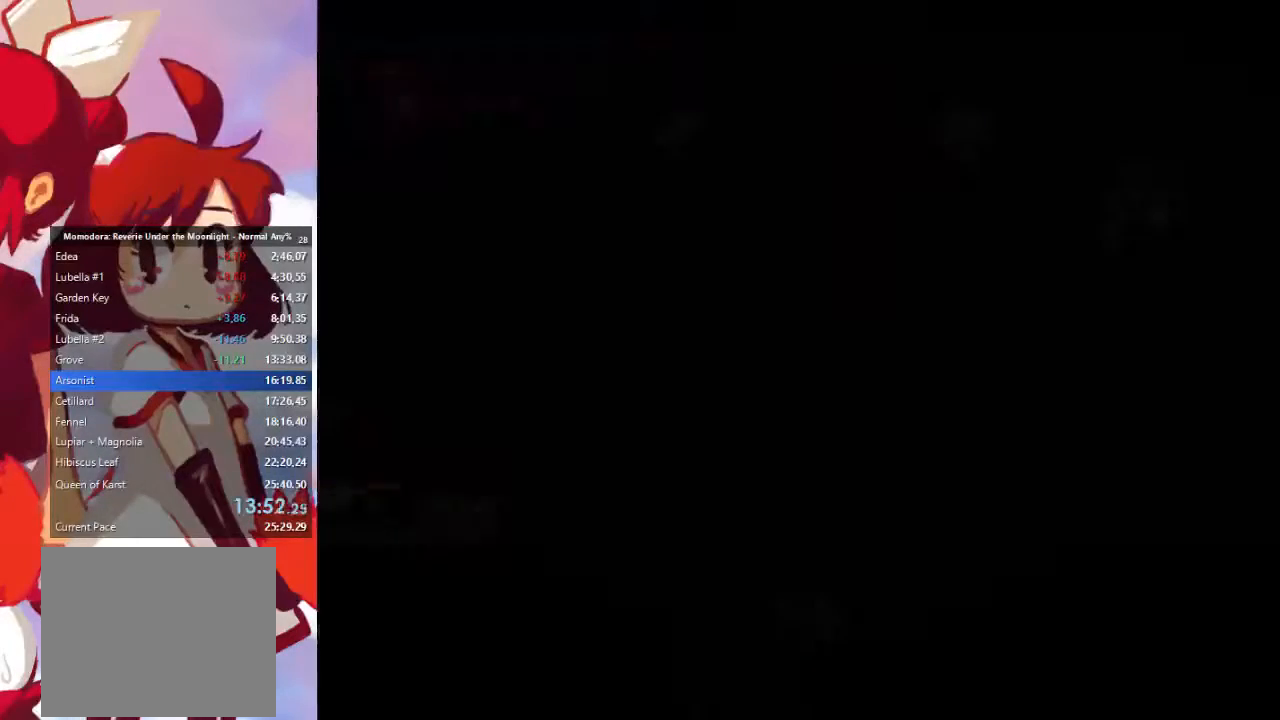
{"buttons": [], "left_stick": "right", "right_stick": "center", "events": []}
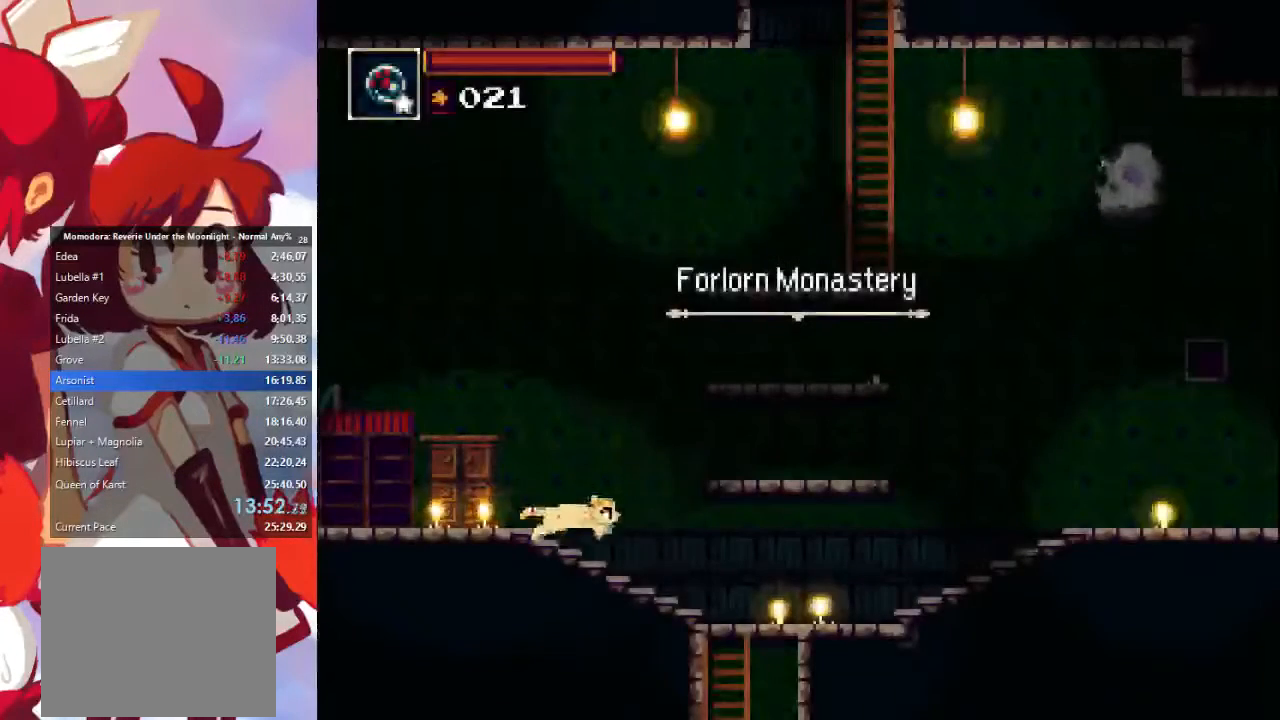
{"buttons": [], "left_stick": "down-left", "right_stick": "center", "events": [[333, "left_stick", "down-right"], [433, "CROSS", "down"], [433, "left_stick", "down-left"], [500, "CROSS", "up"]]}